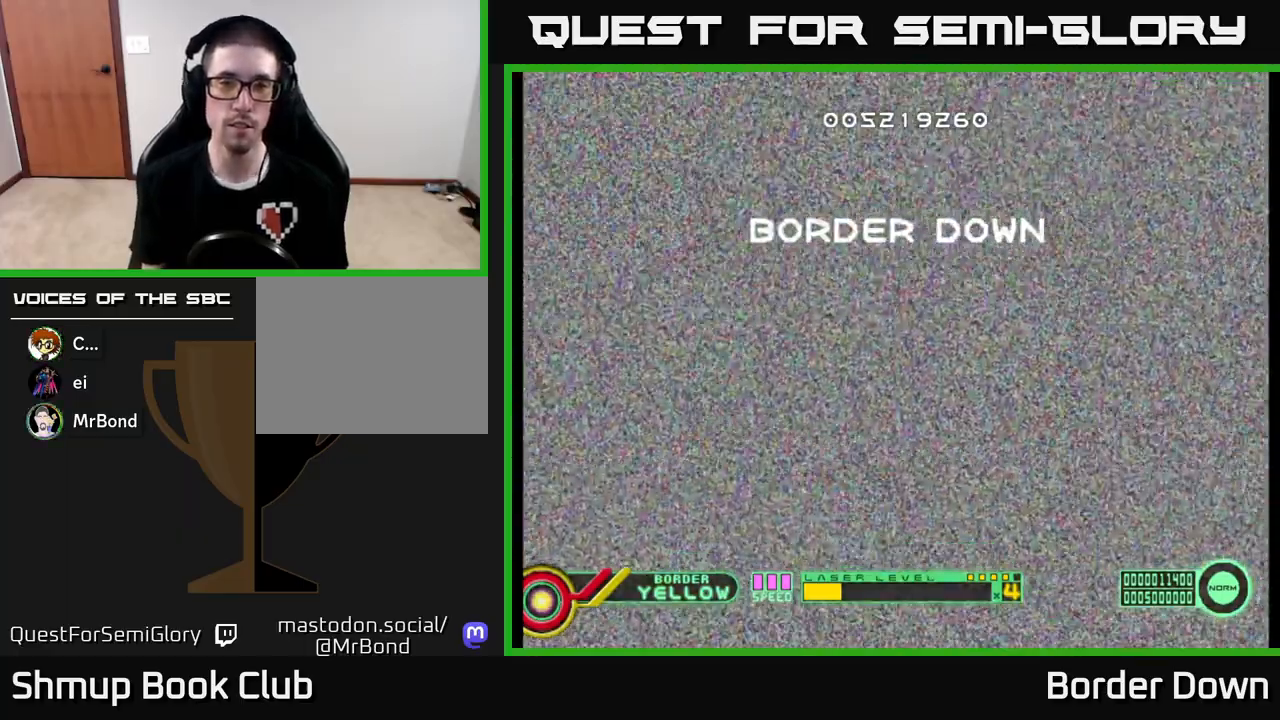
Gameplay with a controller (Xbox layout); each line is a JSON object with the inputs held at the frame after it. "events" lists button and stick changes between this image and that frame as [ms after this image, input, new state], when the widget could be followed in between.
{"buttons": [], "left_stick": "center", "right_stick": "center", "events": [[100, "A", "down"], [250, "A", "up"], [333, "A", "down"], [500, "A", "up"]]}
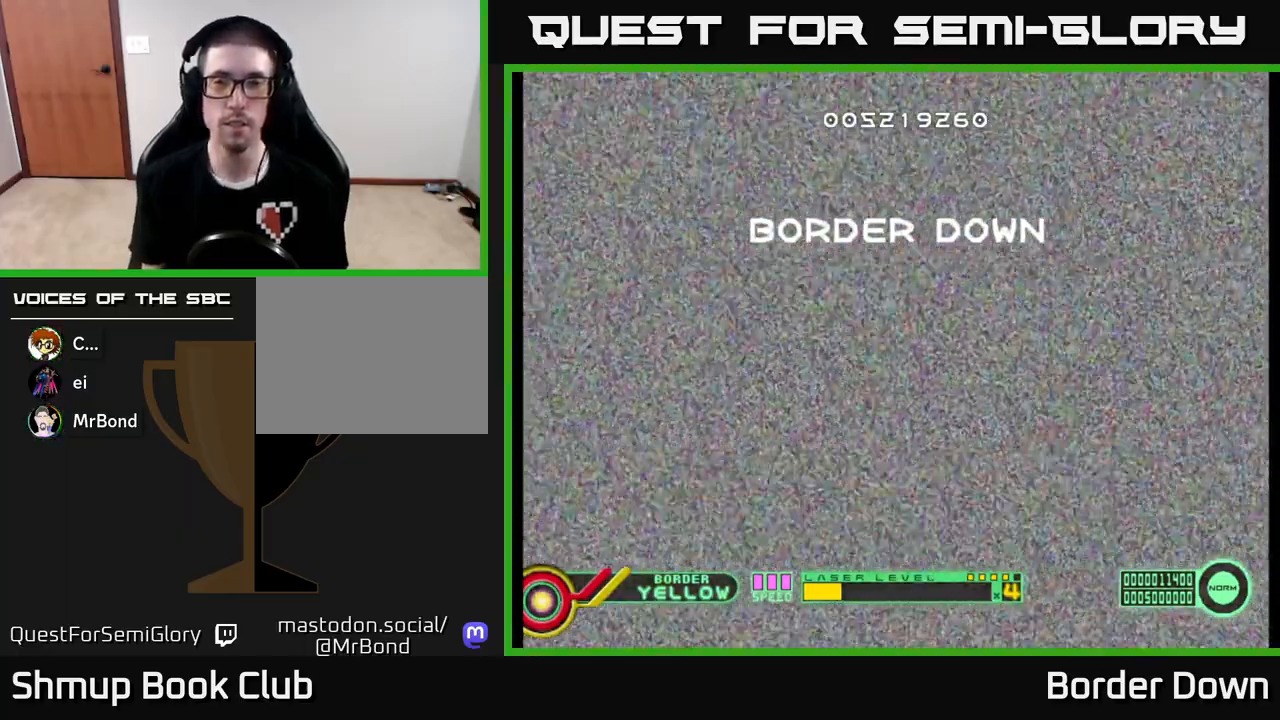
{"buttons": ["A"], "left_stick": "center", "right_stick": "center", "events": [[50, "A", "down"], [217, "A", "up"], [267, "A", "down"], [450, "A", "up"], [483, "A", "down"]]}
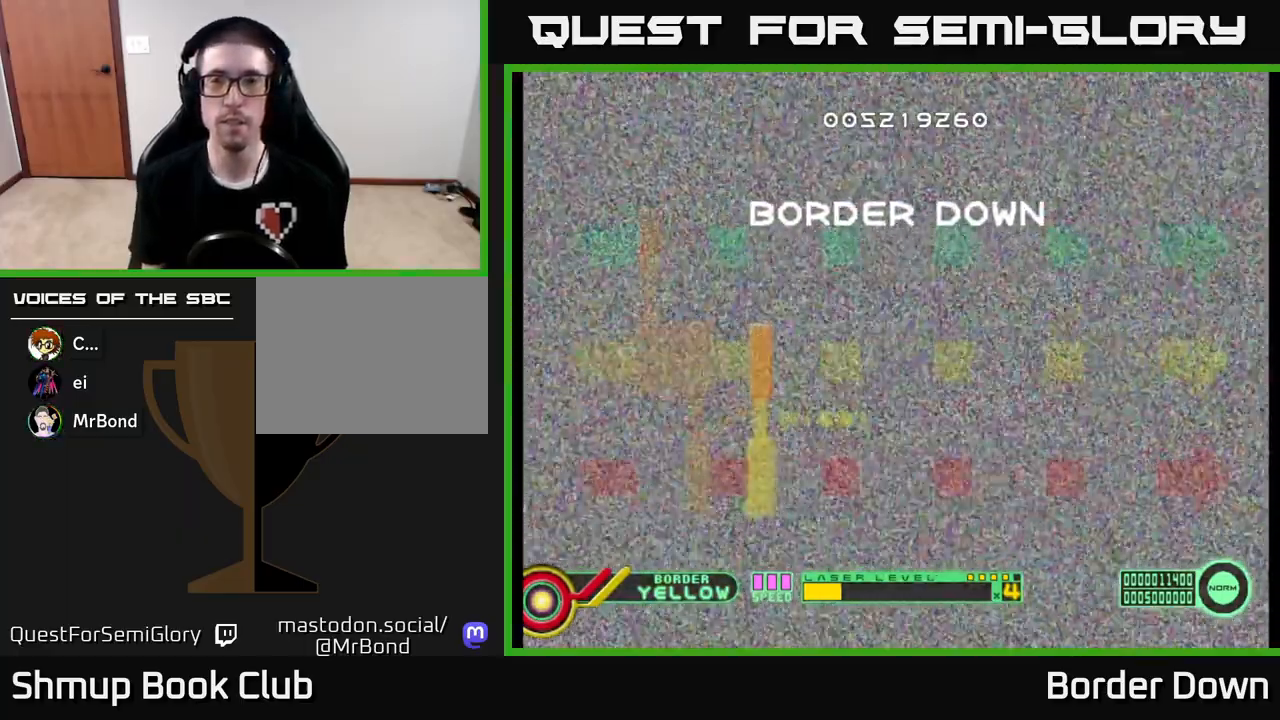
{"buttons": [], "left_stick": "center", "right_stick": "center", "events": [[250, "A", "up"], [317, "A", "down"], [500, "A", "up"]]}
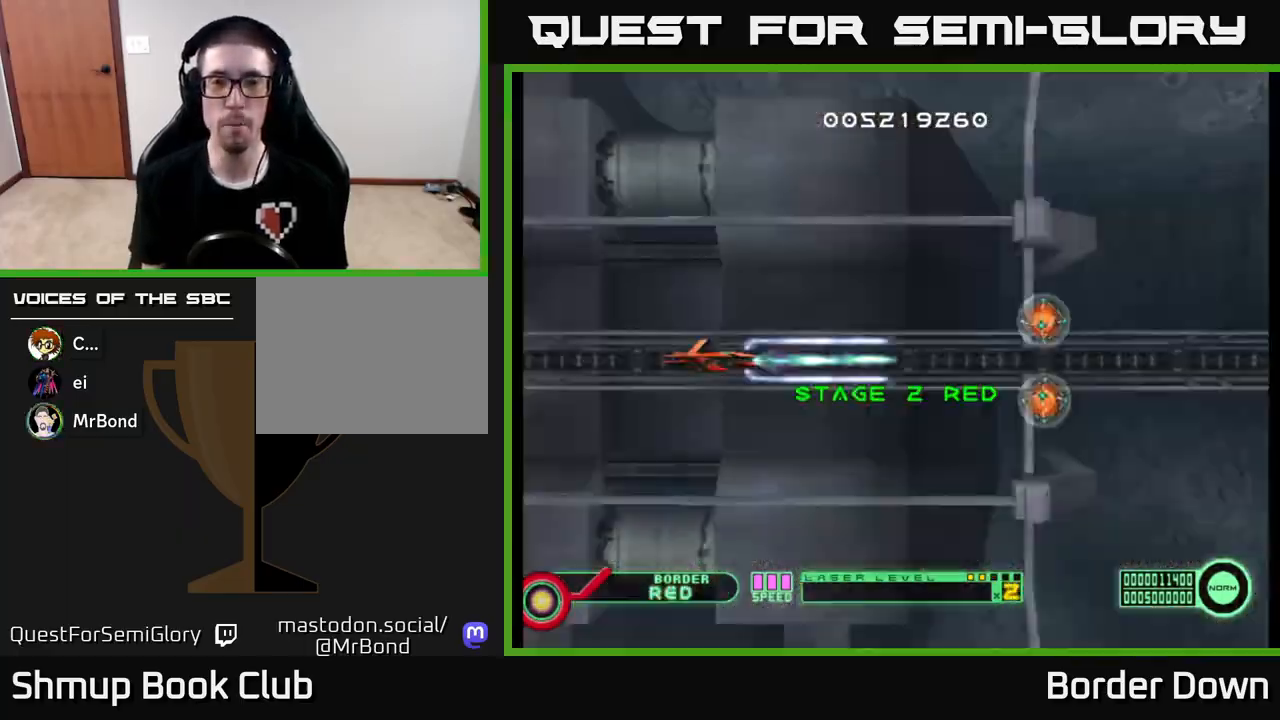
{"buttons": ["A", "DPAD_DOWN"], "left_stick": "center", "right_stick": "center", "events": [[67, "A", "down"], [383, "DPAD_DOWN", "down"]]}
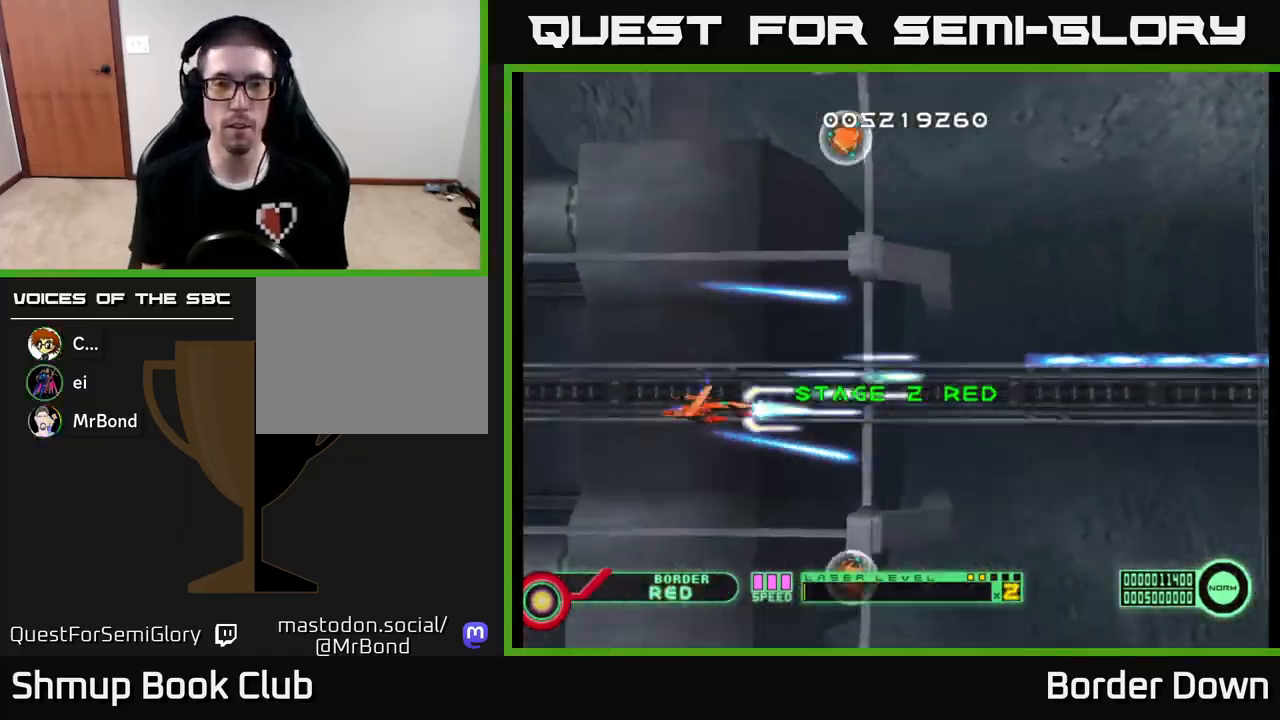
{"buttons": ["A", "DPAD_UP"], "left_stick": "center", "right_stick": "center", "events": [[33, "DPAD_RIGHT", "down"], [50, "A", "up"], [100, "DPAD_RIGHT", "up"], [133, "A", "down"], [200, "DPAD_RIGHT", "down"], [233, "A", "up"], [300, "A", "down"], [367, "DPAD_DOWN", "up"], [383, "A", "up"], [383, "DPAD_RIGHT", "up"], [400, "DPAD_UP", "down"], [450, "A", "down"]]}
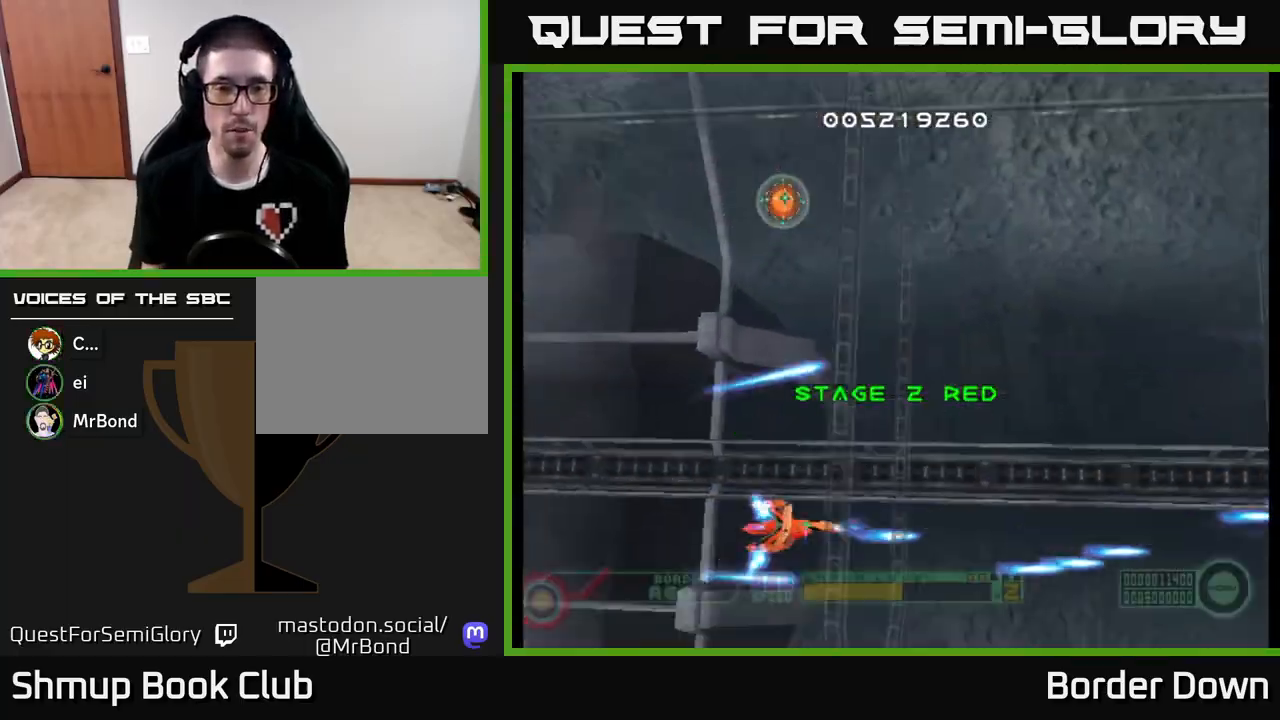
{"buttons": ["A", "DPAD_UP"], "left_stick": "center", "right_stick": "center", "events": [[50, "A", "up"], [117, "A", "down"], [233, "A", "up"], [233, "DPAD_LEFT", "down"], [300, "A", "down"], [383, "DPAD_LEFT", "up"], [417, "A", "up"], [467, "A", "down"]]}
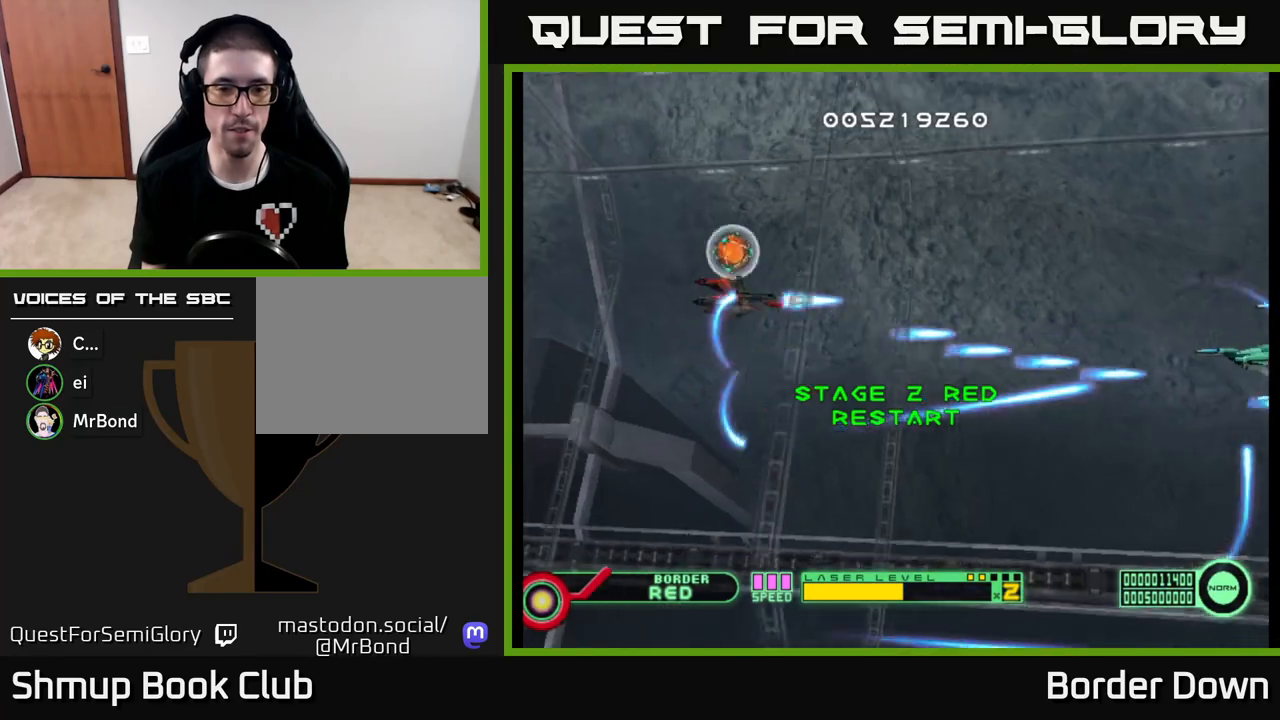
{"buttons": ["A", "DPAD_DOWN", "DPAD_RIGHT"], "left_stick": "center", "right_stick": "center"}
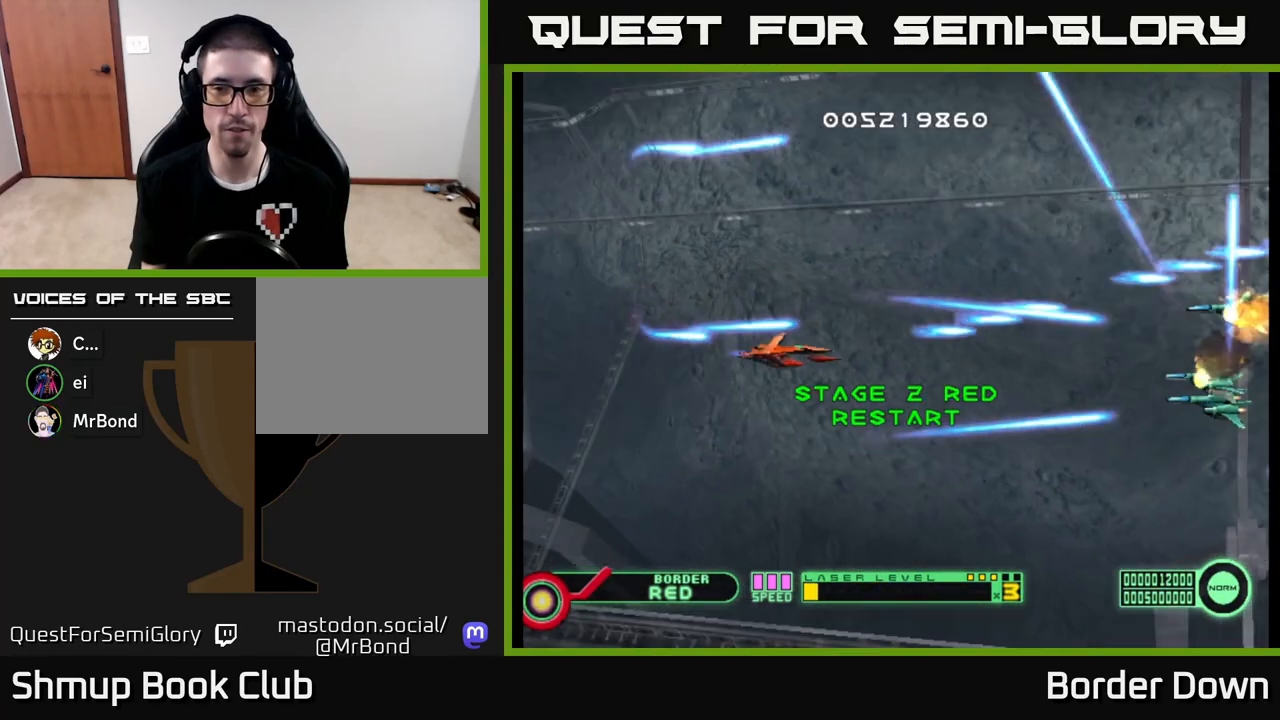
{"buttons": ["A", "DPAD_UP", "DPAD_LEFT"], "left_stick": "center", "right_stick": "center"}
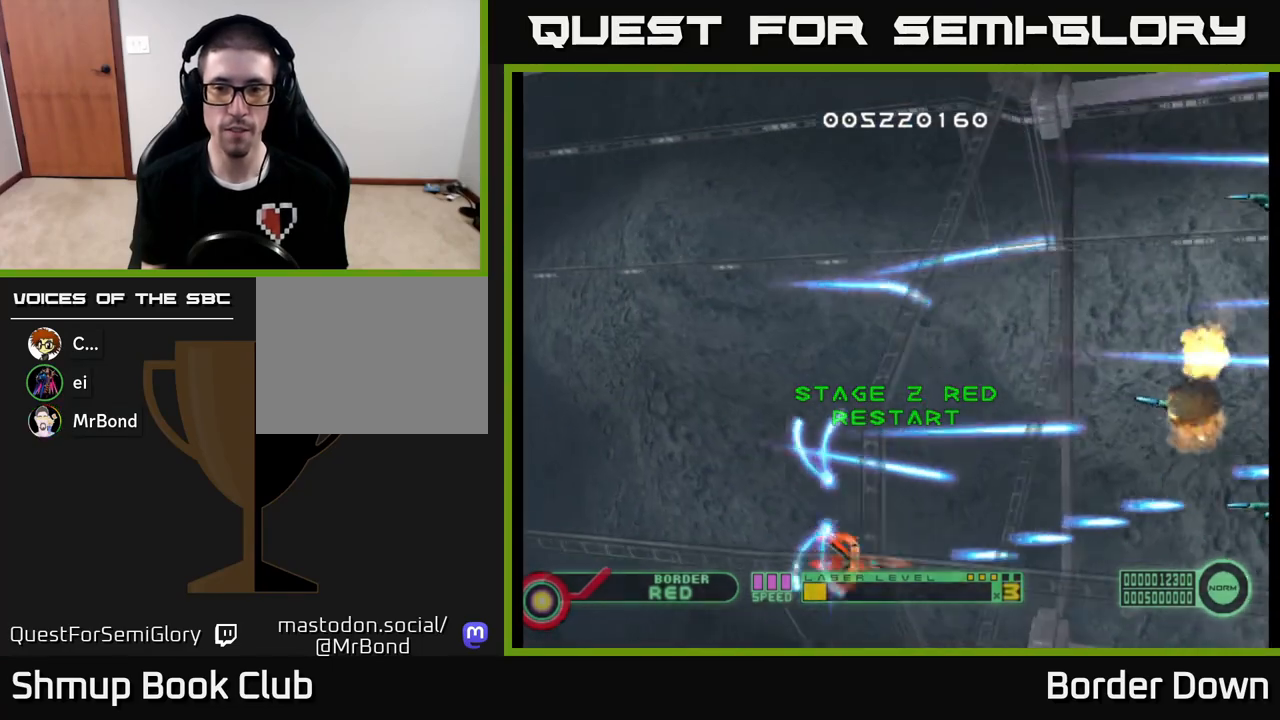
{"buttons": ["DPAD_UP"], "left_stick": "center", "right_stick": "center", "events": [[67, "DPAD_LEFT", "up"], [117, "A", "up"], [183, "A", "down"], [300, "A", "up"], [350, "A", "down"], [467, "A", "up"]]}
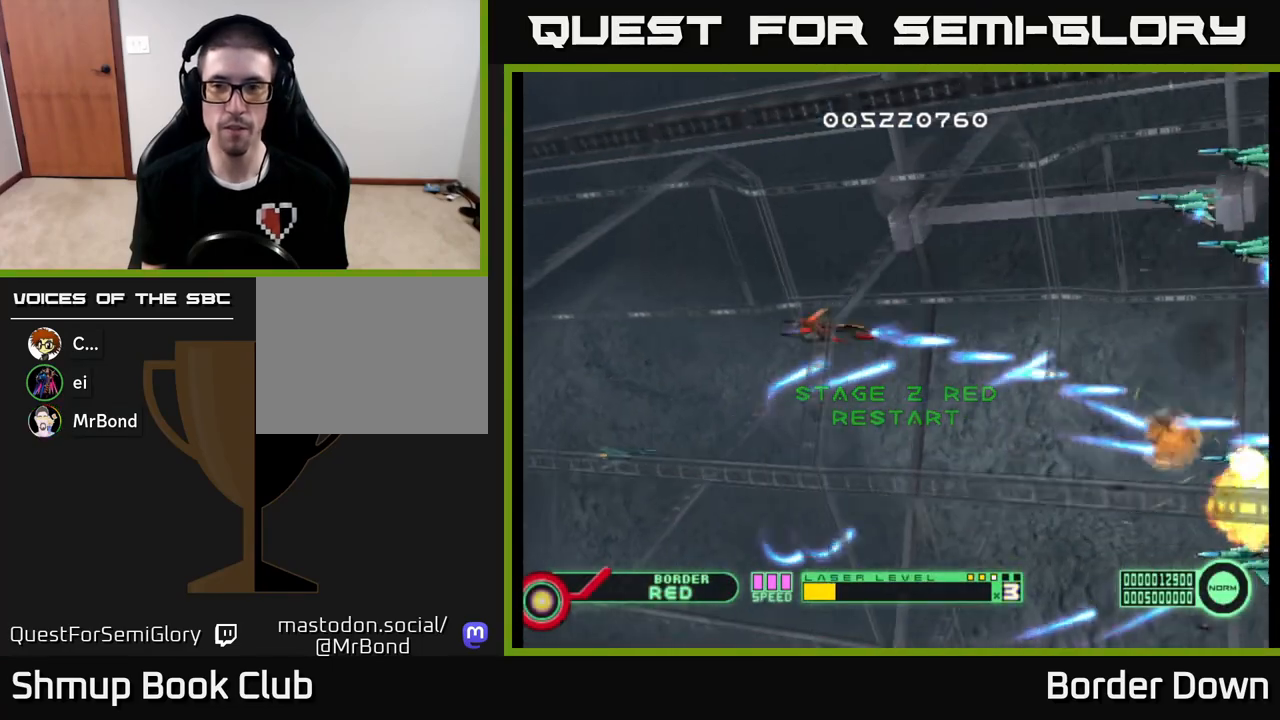
{"buttons": [], "left_stick": "center", "right_stick": "center", "events": [[33, "A", "down"], [67, "DPAD_LEFT", "down"], [150, "A", "up"], [217, "A", "down"], [333, "A", "up"], [383, "A", "down"], [383, "DPAD_LEFT", "up"], [500, "A", "up"], [500, "DPAD_UP", "up"]]}
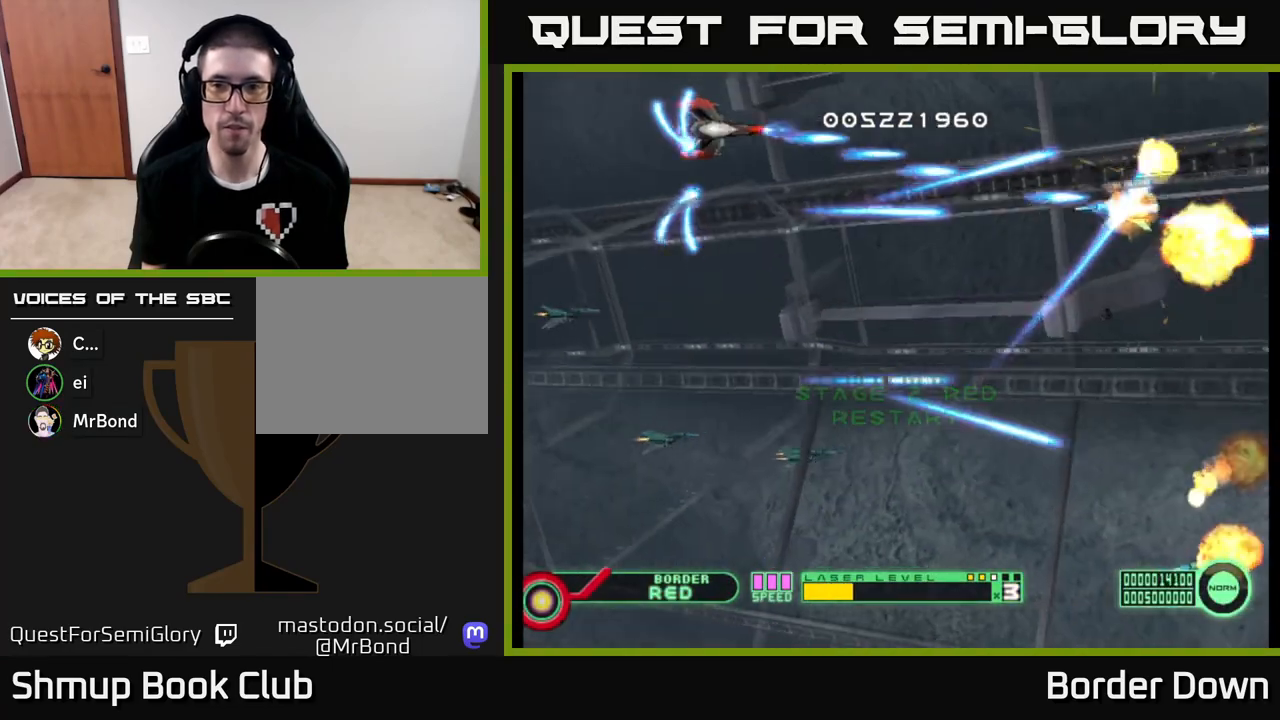
{"buttons": ["A", "DPAD_DOWN"], "left_stick": "center", "right_stick": "center", "events": [[33, "DPAD_DOWN", "down"], [50, "A", "down"], [167, "A", "up"], [233, "A", "down"], [350, "A", "up"], [417, "A", "down"]]}
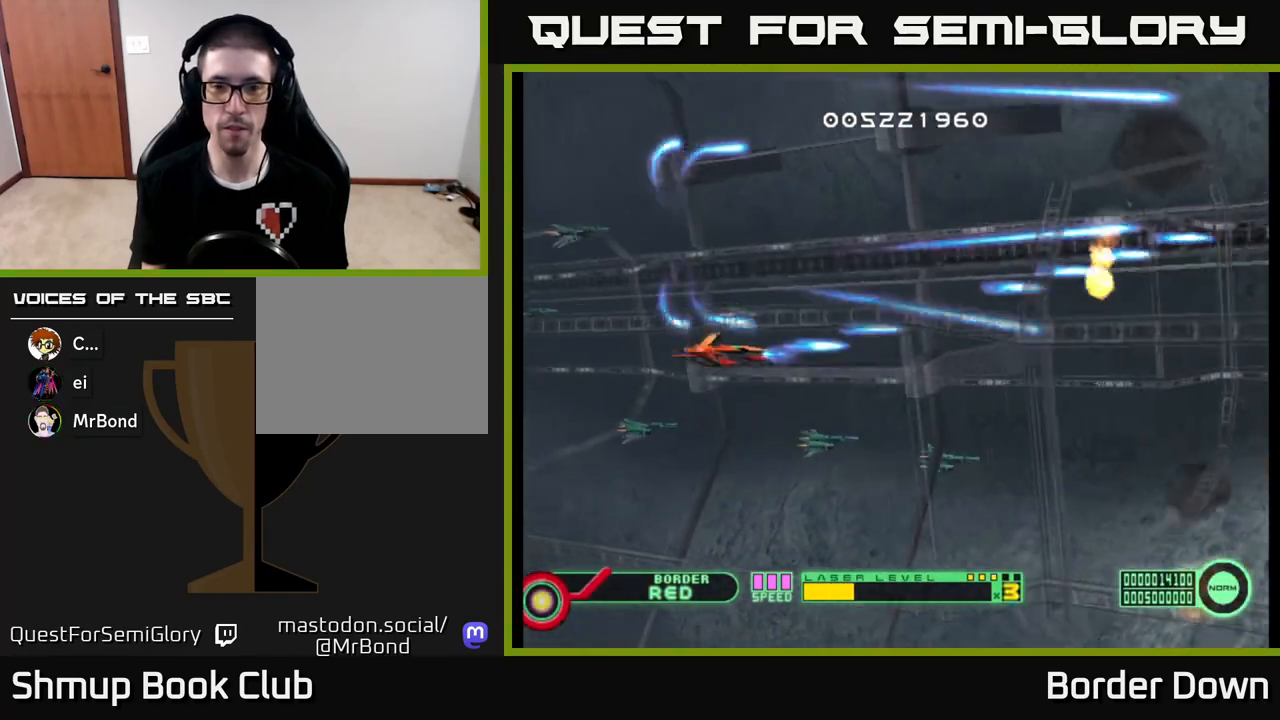
{"buttons": ["A", "DPAD_UP"], "left_stick": "center", "right_stick": "center", "events": [[17, "A", "up"], [83, "A", "down"], [200, "A", "up"], [267, "A", "down"], [317, "DPAD_DOWN", "up"], [350, "DPAD_LEFT", "down"], [383, "A", "up"], [383, "DPAD_UP", "down"], [417, "DPAD_LEFT", "up"], [450, "A", "down"]]}
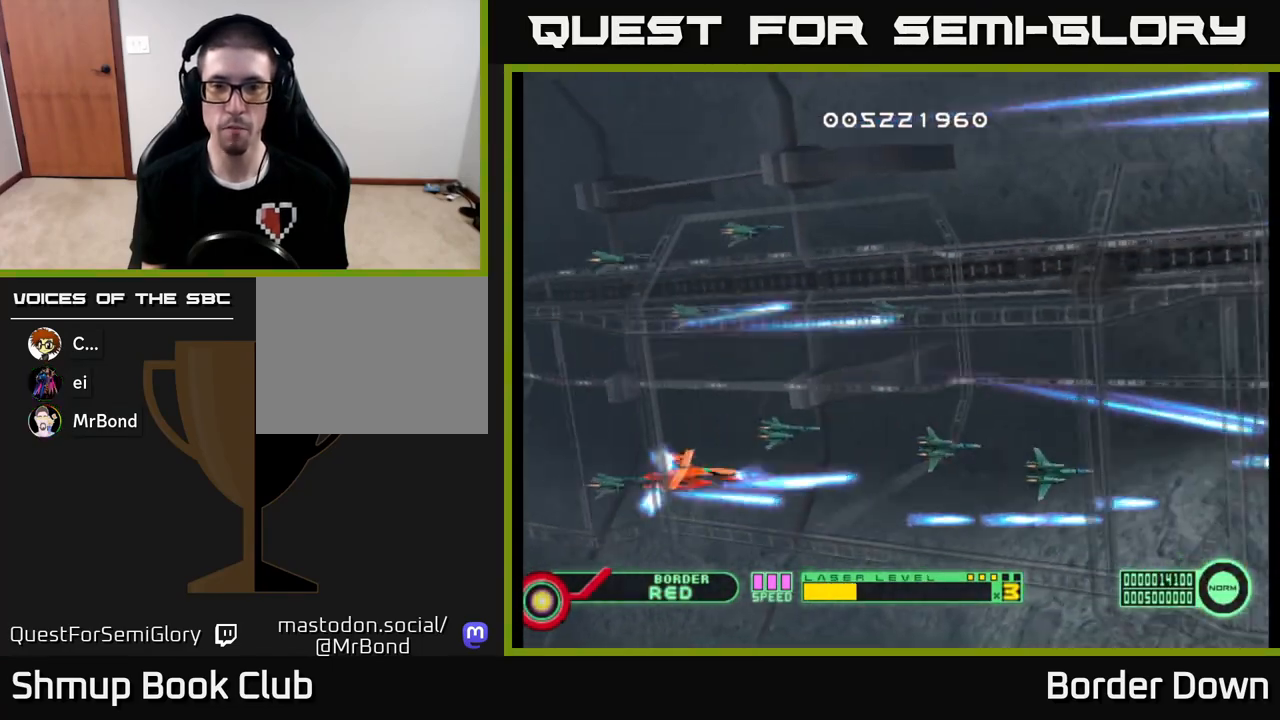
{"buttons": ["A", "DPAD_DOWN", "DPAD_RIGHT"], "left_stick": "center", "right_stick": "center"}
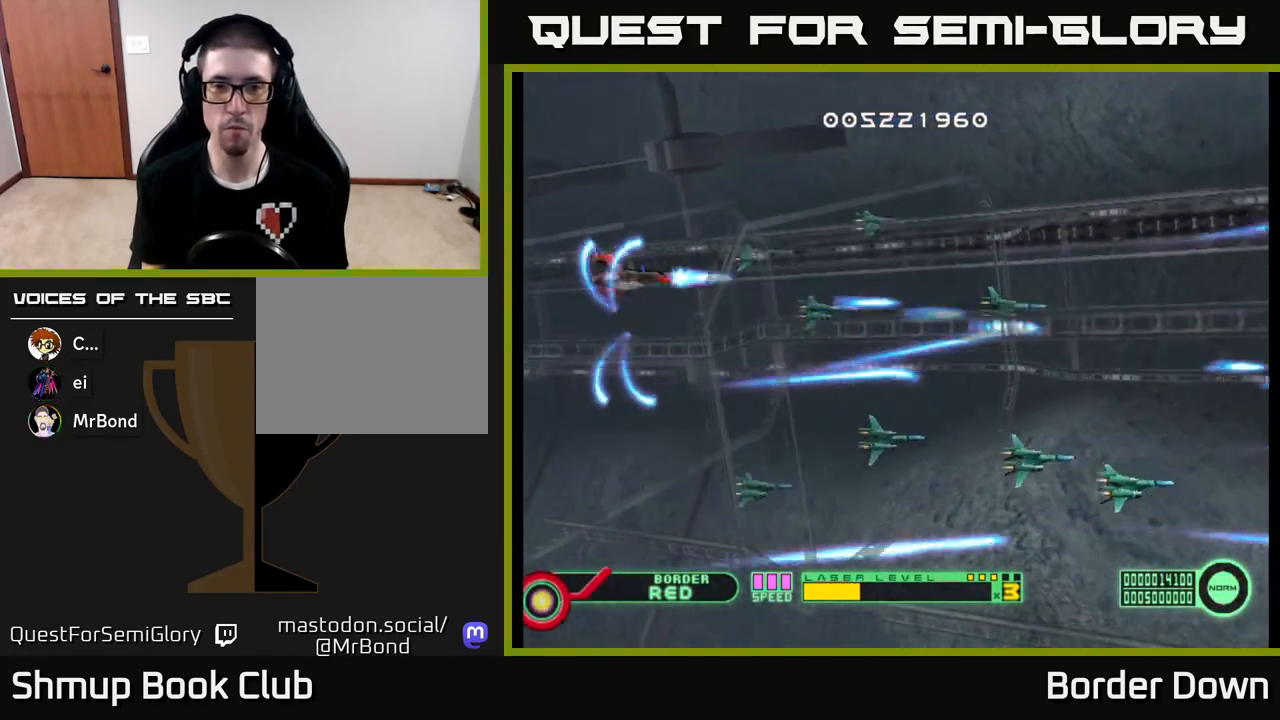
{"buttons": ["A", "DPAD_UP"], "left_stick": "center", "right_stick": "center", "events": [[67, "A", "up"], [83, "DPAD_RIGHT", "up"], [133, "A", "down"], [250, "A", "up"], [317, "A", "down"], [417, "A", "up"], [433, "DPAD_DOWN", "up"], [433, "DPAD_RIGHT", "down"], [467, "DPAD_RIGHT", "up"], [483, "A", "down"], [483, "DPAD_UP", "down"]]}
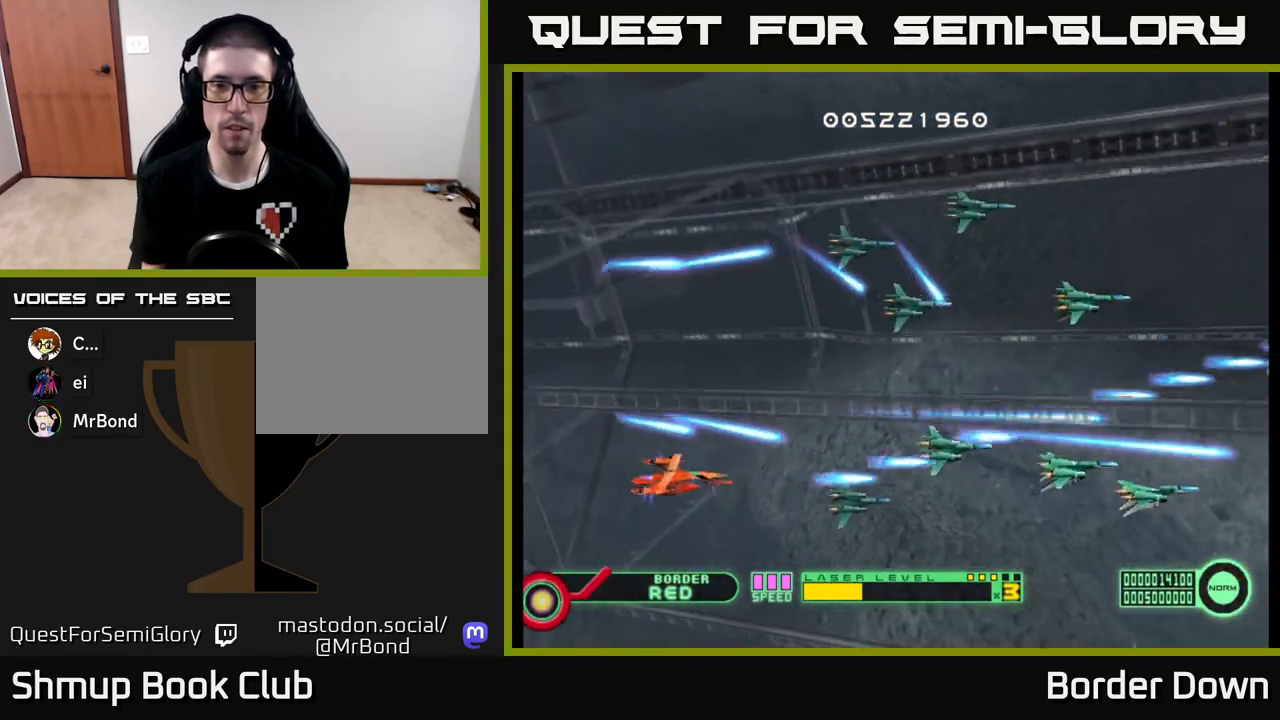
{"buttons": ["DPAD_UP"], "left_stick": "center", "right_stick": "center", "events": [[83, "A", "up"], [150, "A", "down"], [283, "A", "up"], [333, "A", "down"], [450, "A", "up"]]}
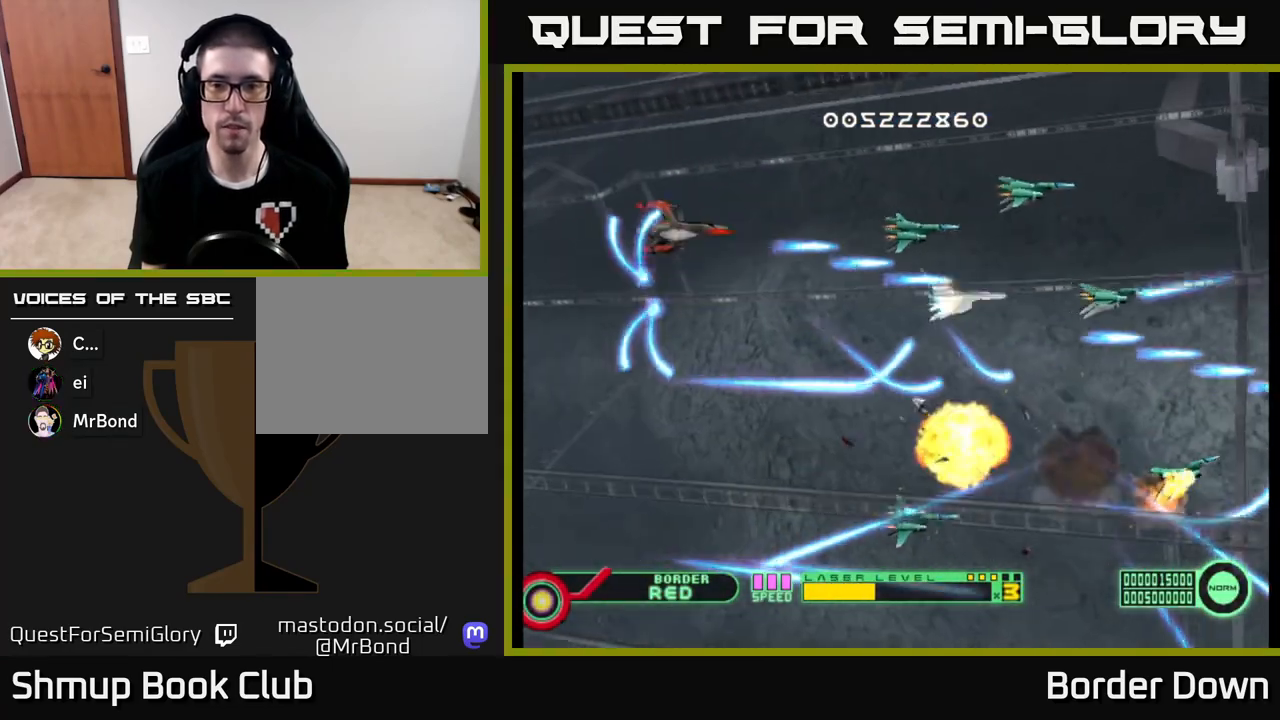
{"buttons": ["DPAD_DOWN"], "left_stick": "center", "right_stick": "center", "events": [[17, "A", "down"], [17, "DPAD_UP", "up"], [67, "DPAD_DOWN", "down"], [117, "A", "up"], [183, "A", "down"], [283, "A", "up"], [350, "A", "down"], [467, "A", "up"]]}
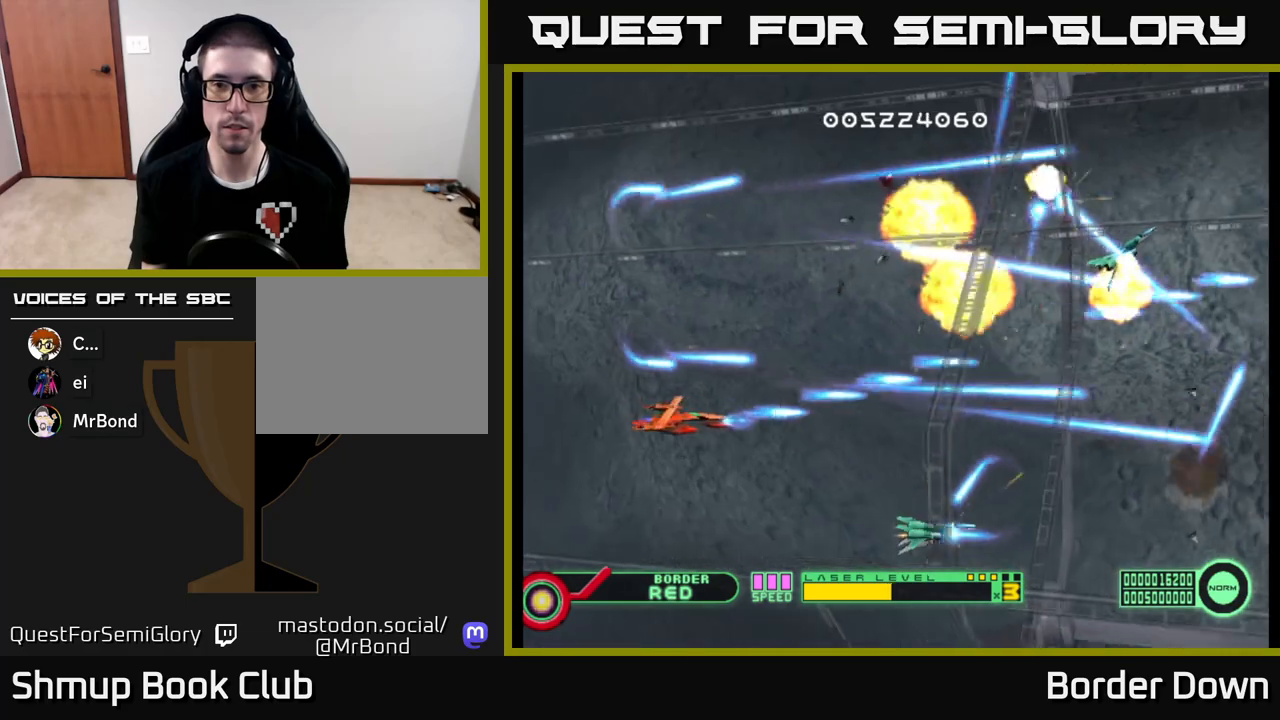
{"buttons": ["A", "DPAD_UP"], "left_stick": "center", "right_stick": "center", "events": [[17, "A", "down"], [100, "DPAD_DOWN", "up"], [117, "A", "up"], [117, "DPAD_LEFT", "down"], [133, "DPAD_UP", "down"], [183, "A", "down"], [217, "DPAD_LEFT", "up"], [300, "A", "up"], [350, "A", "down"]]}
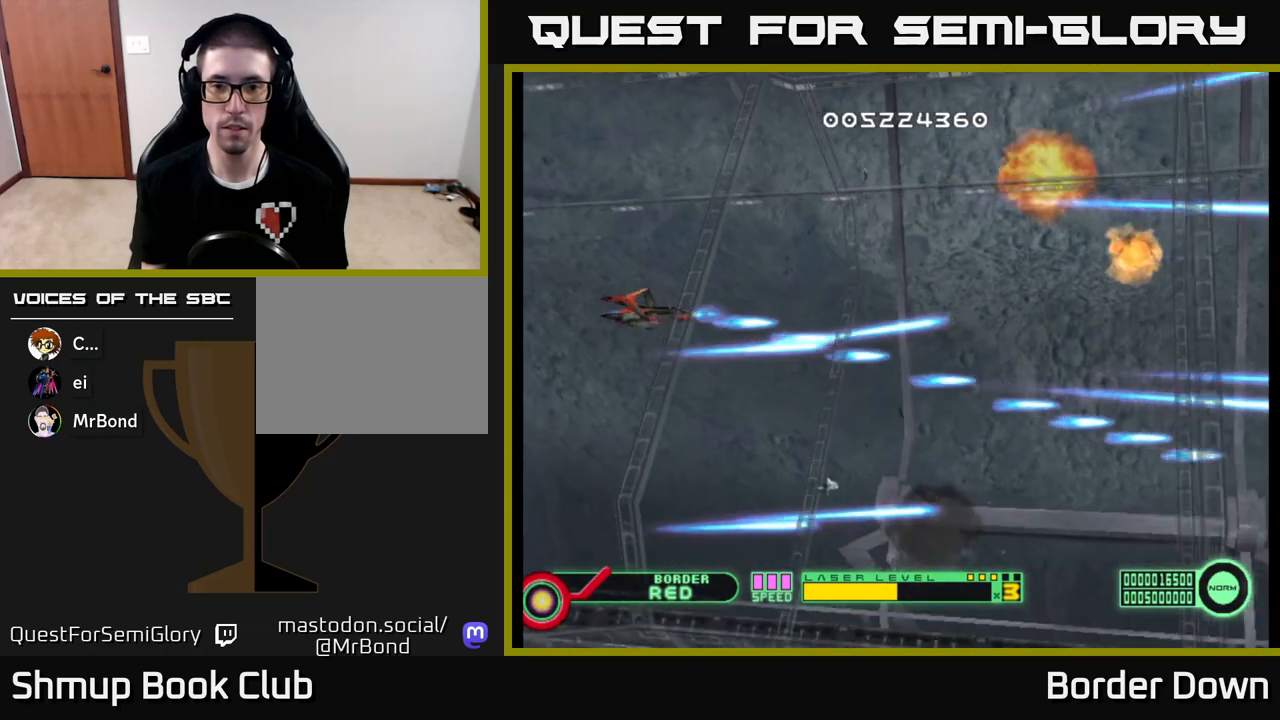
{"buttons": ["A"], "left_stick": "center", "right_stick": "center", "events": [[50, "DPAD_UP", "up"], [67, "DPAD_RIGHT", "down"], [233, "DPAD_DOWN", "down"], [317, "DPAD_RIGHT", "up"], [350, "DPAD_DOWN", "up"]]}
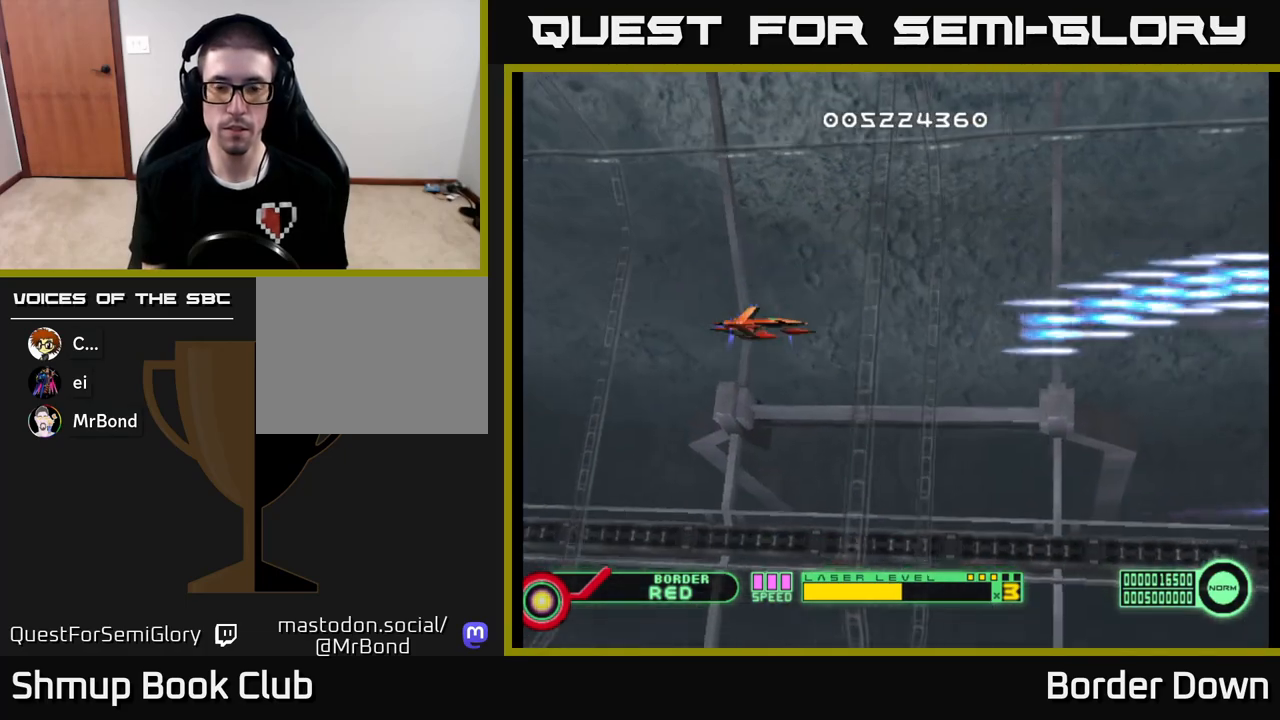
{"buttons": ["A"], "left_stick": "center", "right_stick": "center", "events": []}
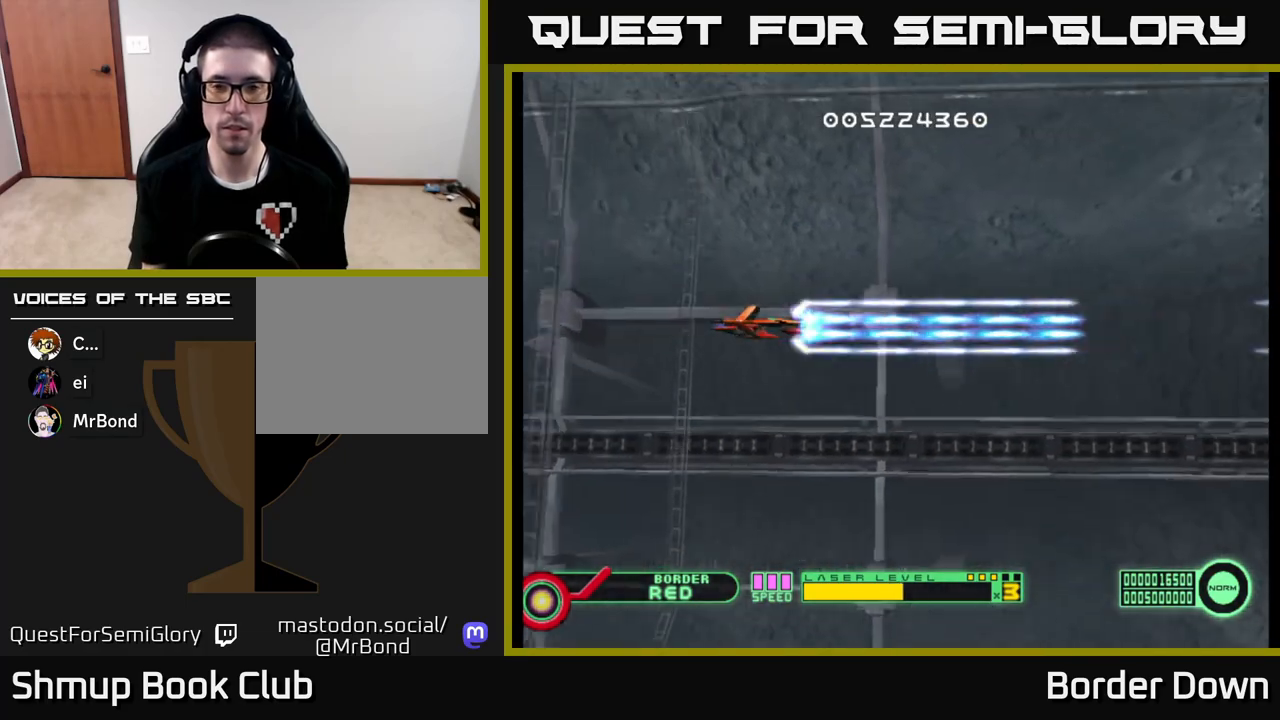
{"buttons": ["A", "DPAD_DOWN", "DPAD_RIGHT"], "left_stick": "center", "right_stick": "center", "events": [[367, "DPAD_RIGHT", "down"], [433, "DPAD_DOWN", "down"]]}
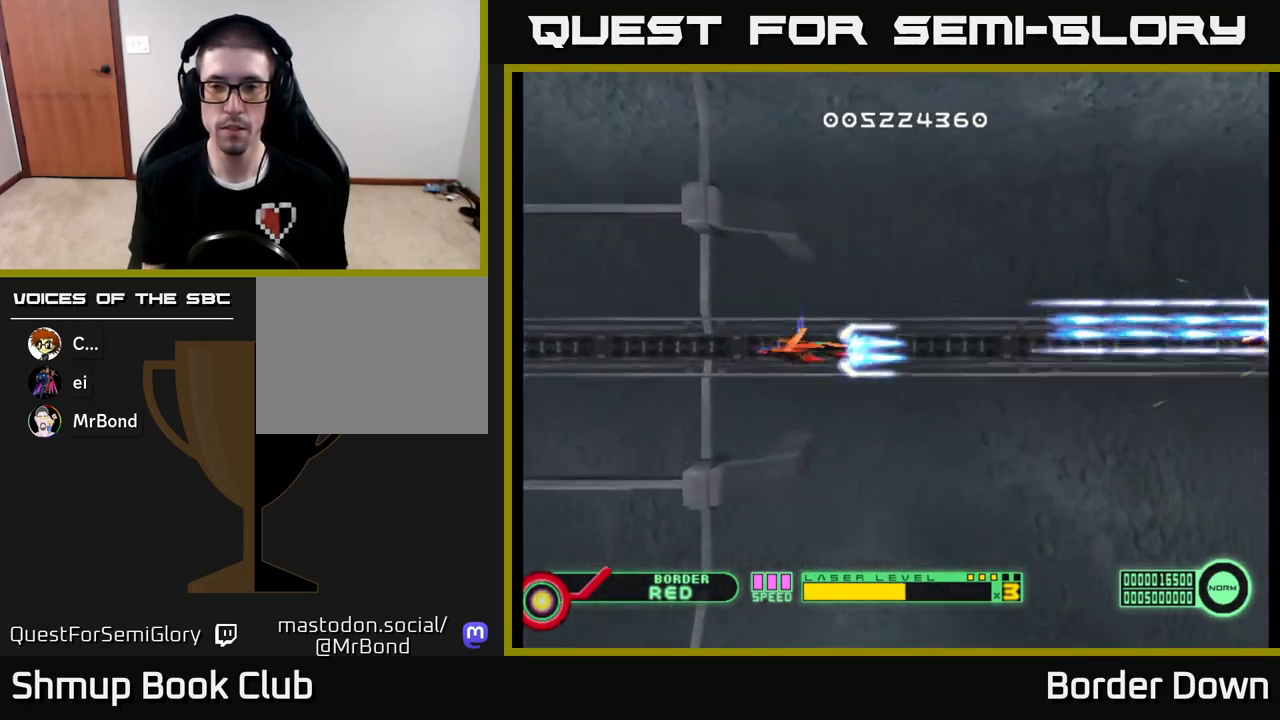
{"buttons": ["A"], "left_stick": "center", "right_stick": "center", "events": [[133, "DPAD_DOWN", "up"], [200, "DPAD_RIGHT", "up"], [250, "DPAD_UP", "down"], [467, "DPAD_UP", "up"]]}
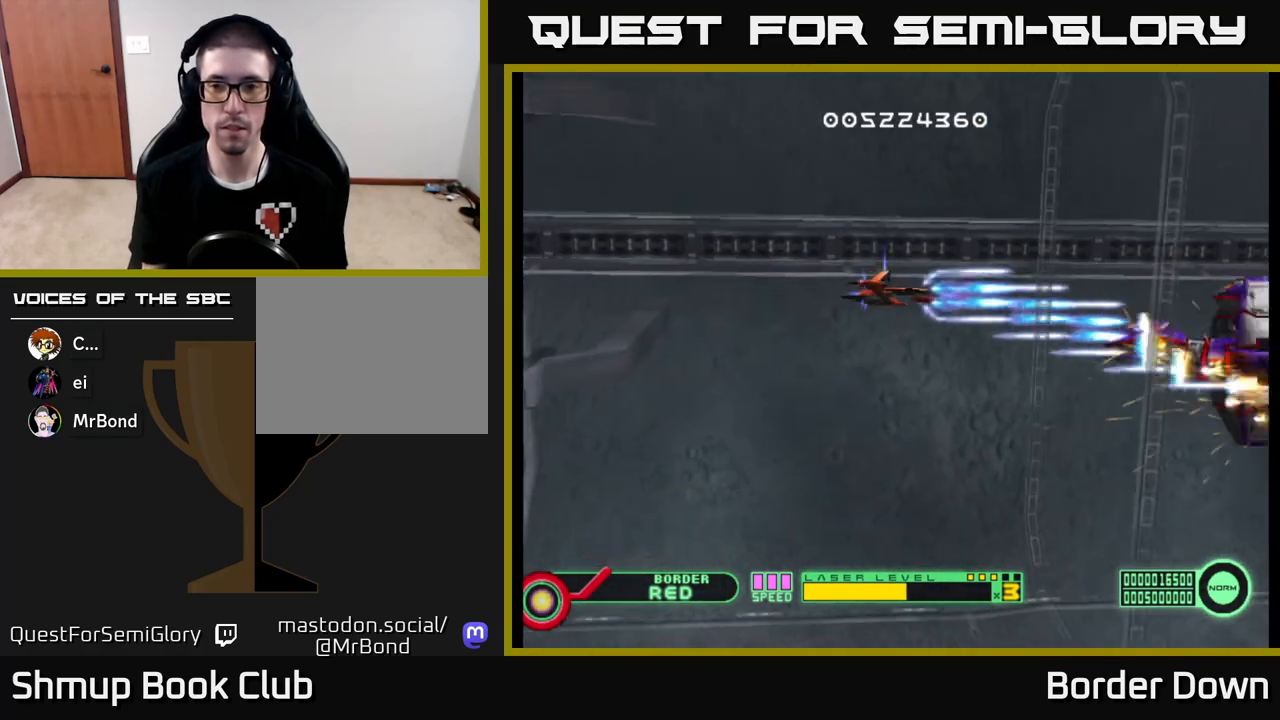
{"buttons": ["A"], "left_stick": "center", "right_stick": "center", "events": [[117, "DPAD_DOWN", "down"], [233, "DPAD_DOWN", "up"]]}
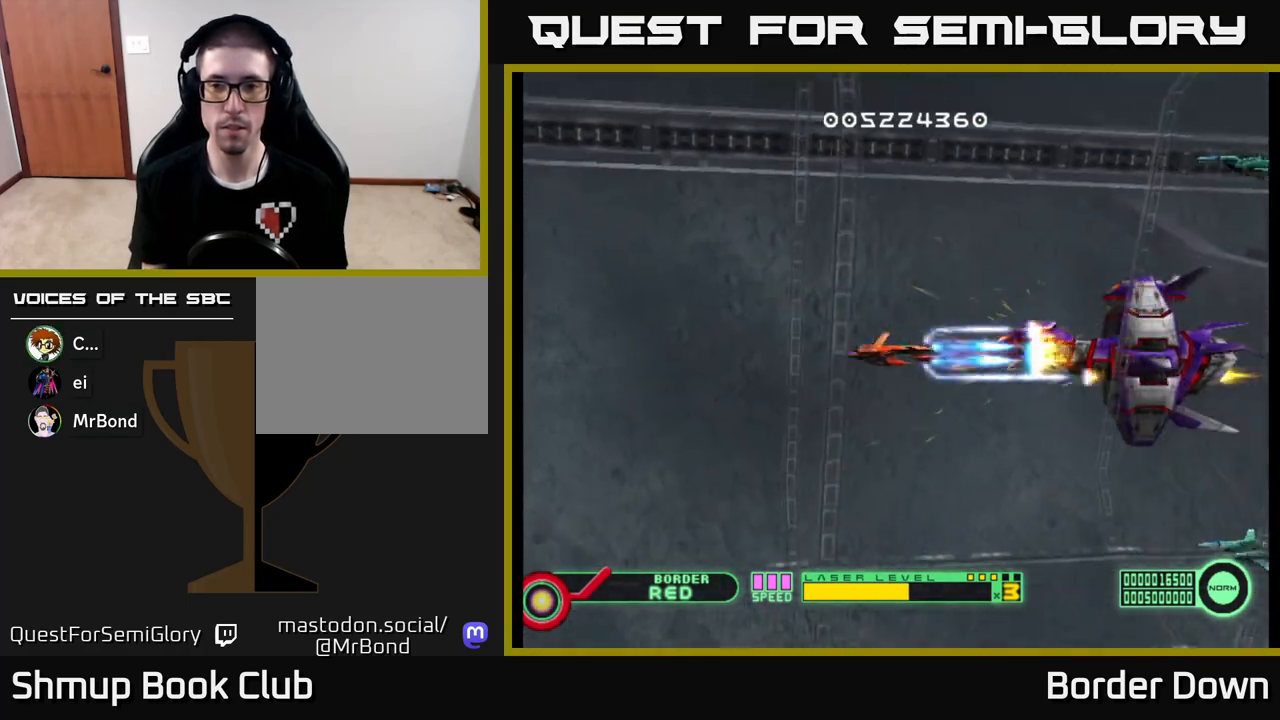
{"buttons": ["A"], "left_stick": "center", "right_stick": "center", "events": [[267, "DPAD_LEFT", "down"], [400, "DPAD_LEFT", "up"]]}
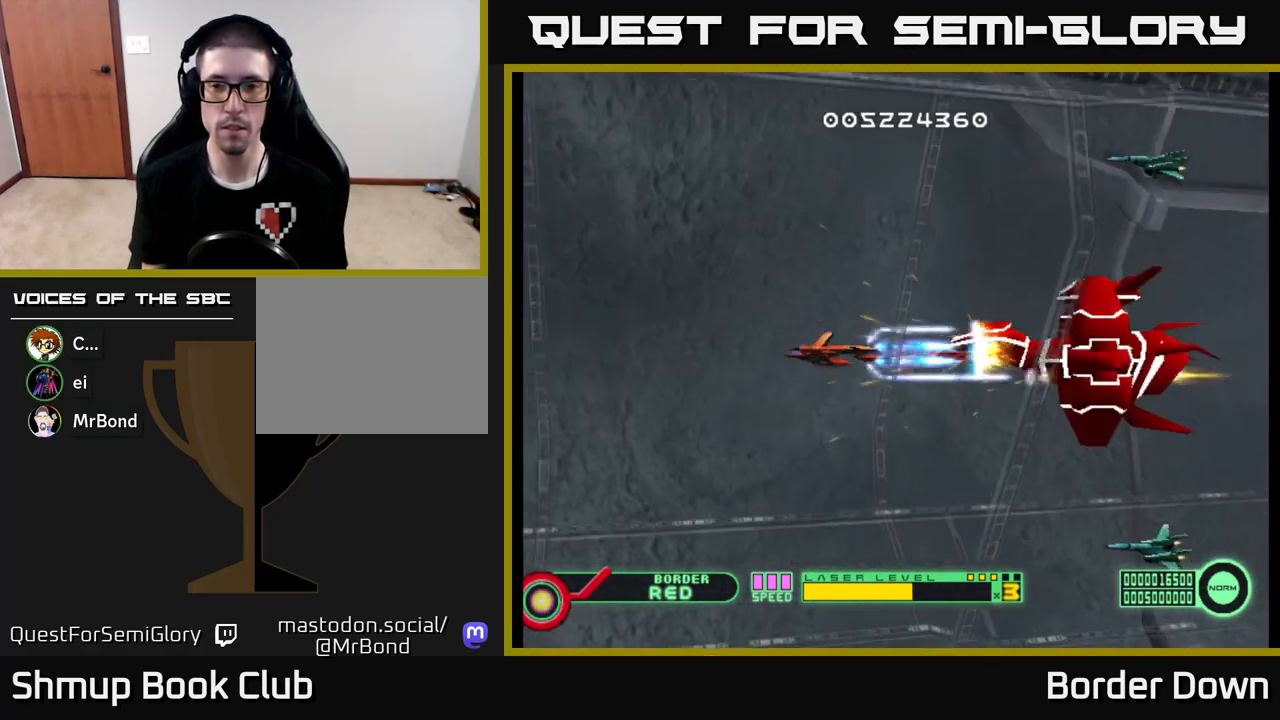
{"buttons": ["A", "DPAD_LEFT"], "left_stick": "center", "right_stick": "center", "events": [[433, "DPAD_LEFT", "down"]]}
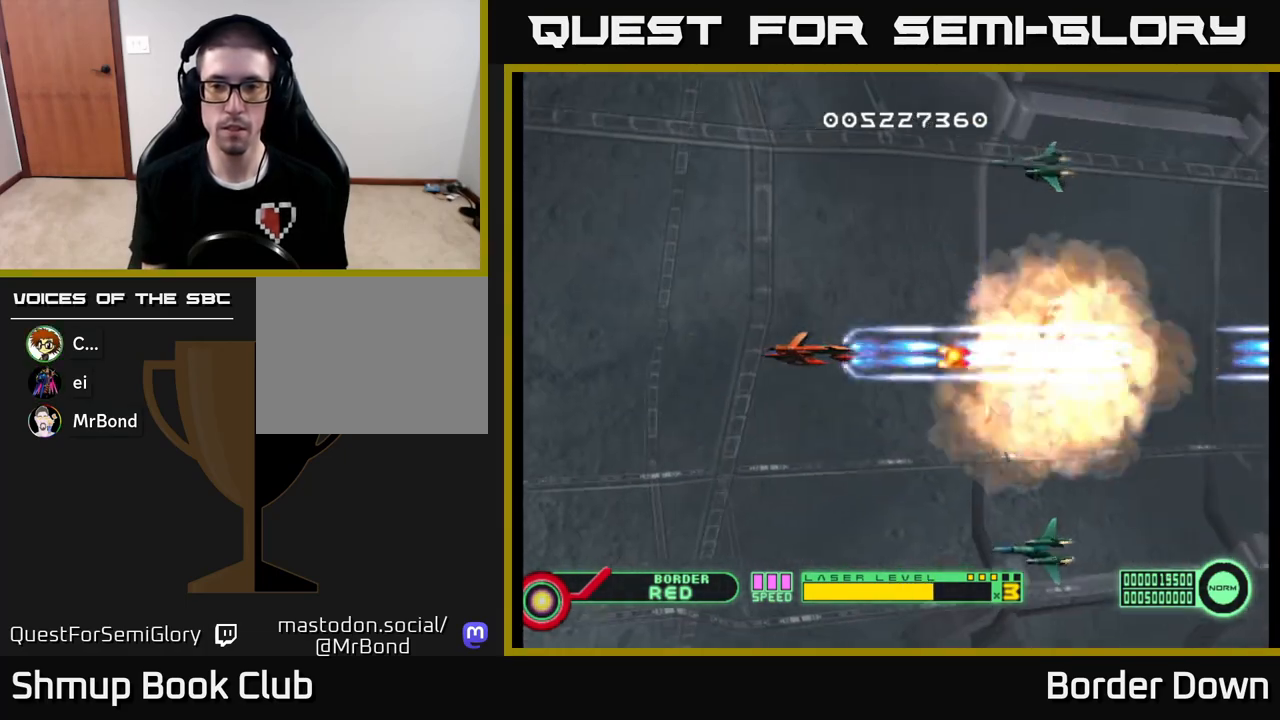
{"buttons": ["A", "DPAD_DOWN"], "left_stick": "center", "right_stick": "center", "events": [[17, "A", "up"], [67, "A", "down"], [83, "DPAD_UP", "down"], [133, "A", "up"], [200, "A", "down"], [267, "A", "up"], [267, "DPAD_UP", "up"], [333, "A", "down"], [367, "DPAD_DOWN", "down"], [417, "A", "up"], [433, "DPAD_LEFT", "up"], [483, "A", "down"]]}
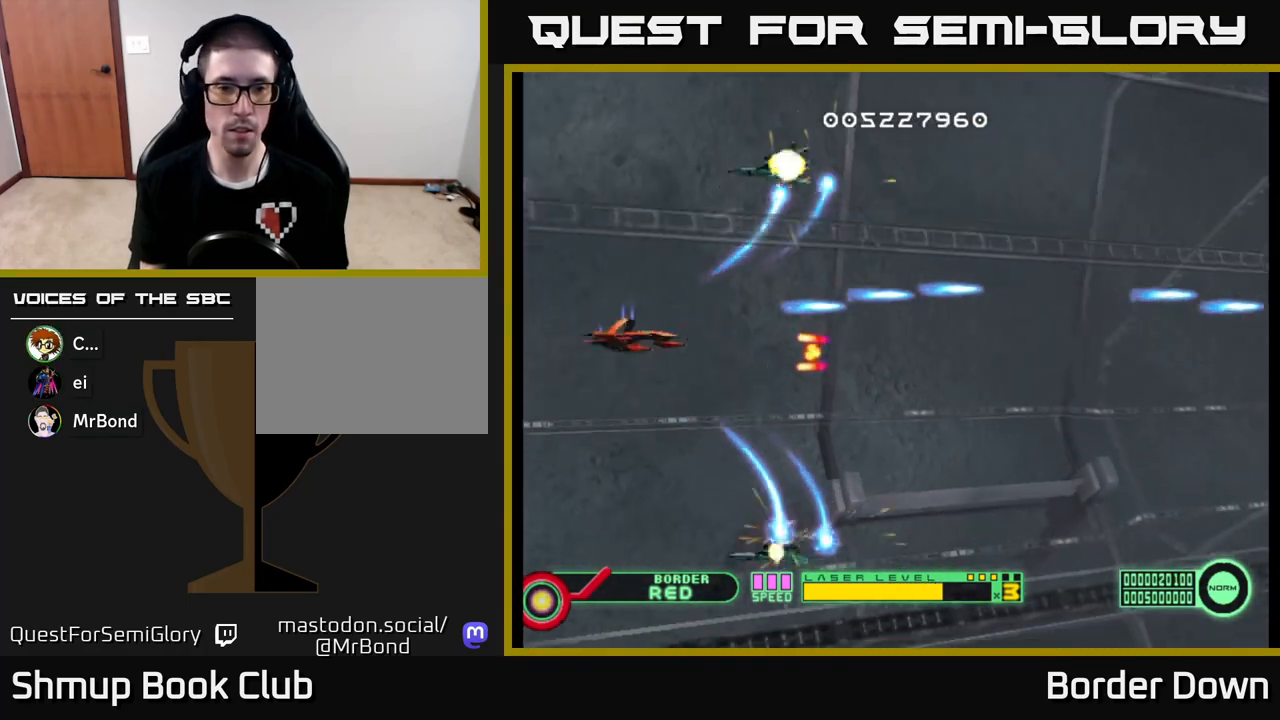
{"buttons": ["A", "DPAD_DOWN", "DPAD_RIGHT"], "left_stick": "center", "right_stick": "center", "events": [[83, "A", "up"], [133, "DPAD_DOWN", "up"], [150, "A", "down"], [200, "DPAD_LEFT", "down"], [250, "A", "up"], [267, "DPAD_DOWN", "down"], [283, "DPAD_LEFT", "up"], [300, "A", "down"], [317, "DPAD_DOWN", "up"], [417, "A", "up"], [450, "DPAD_RIGHT", "down"], [467, "A", "down"], [500, "DPAD_DOWN", "down"]]}
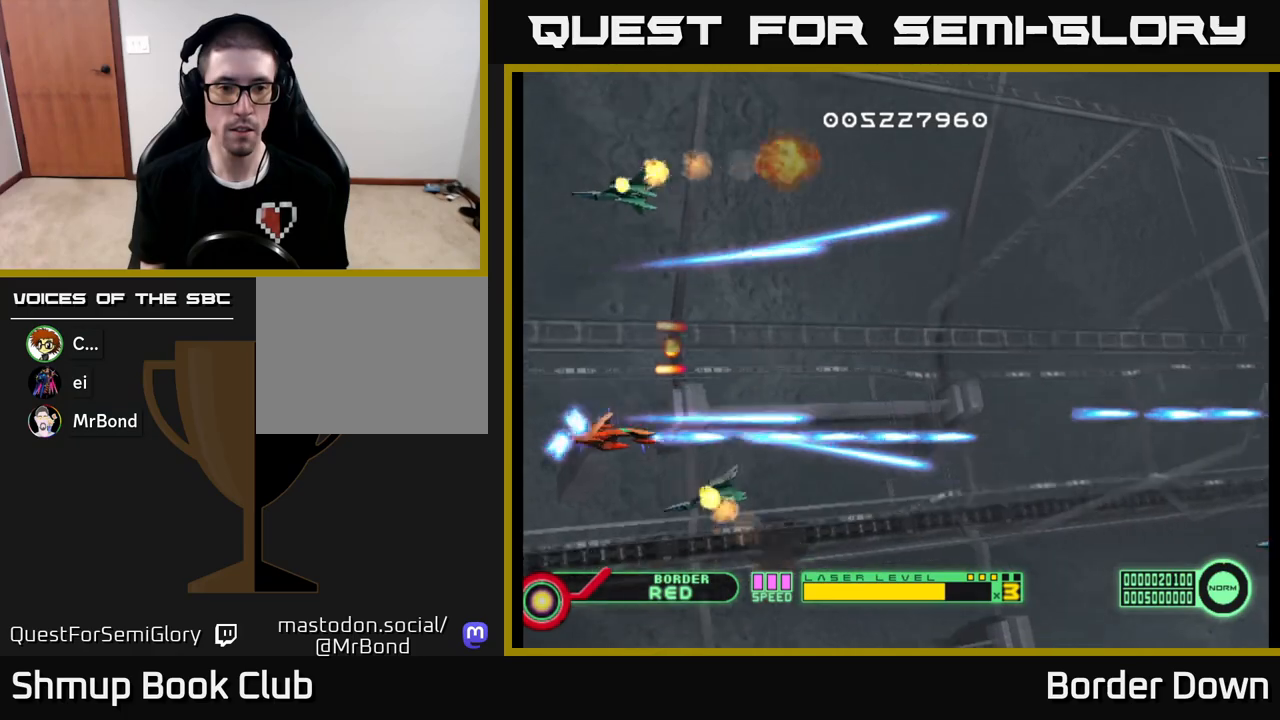
{"buttons": ["A", "DPAD_UP", "DPAD_RIGHT"], "left_stick": "center", "right_stick": "center"}
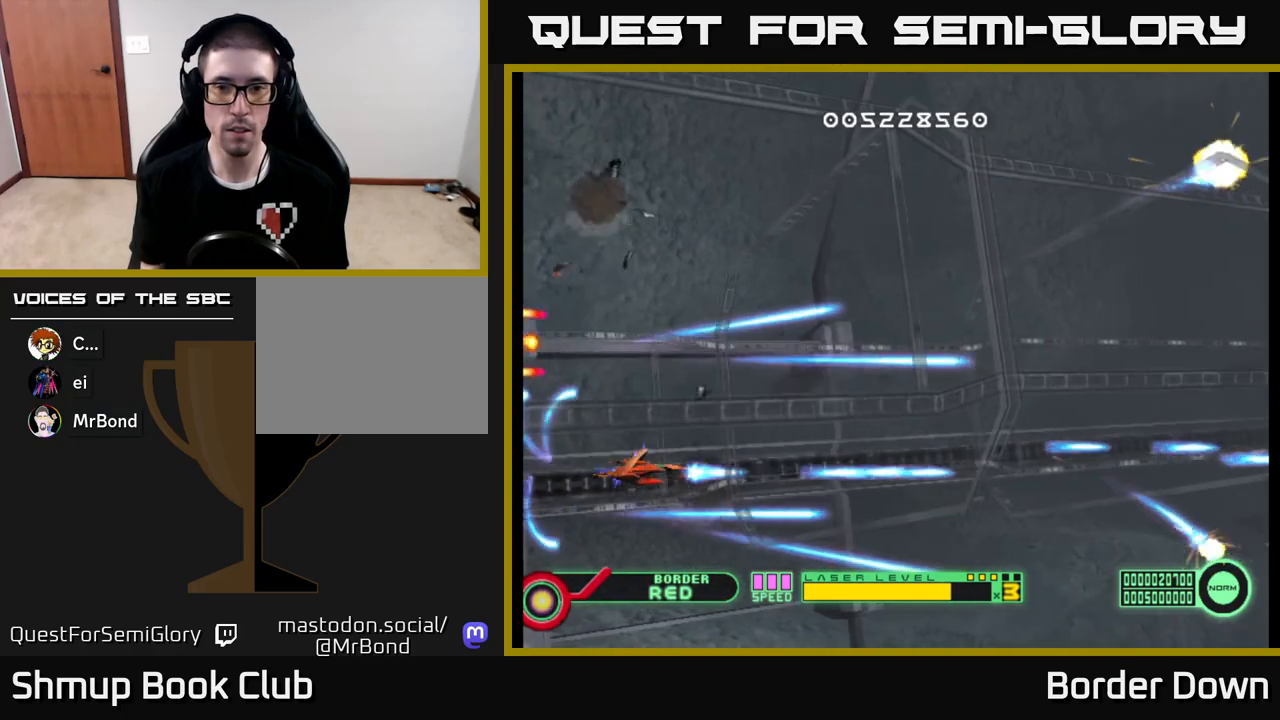
{"buttons": ["A", "DPAD_UP"], "left_stick": "center", "right_stick": "center", "events": [[83, "A", "up"], [150, "A", "down"], [267, "A", "up"], [317, "A", "down"], [383, "DPAD_RIGHT", "up"], [450, "A", "up"], [500, "A", "down"]]}
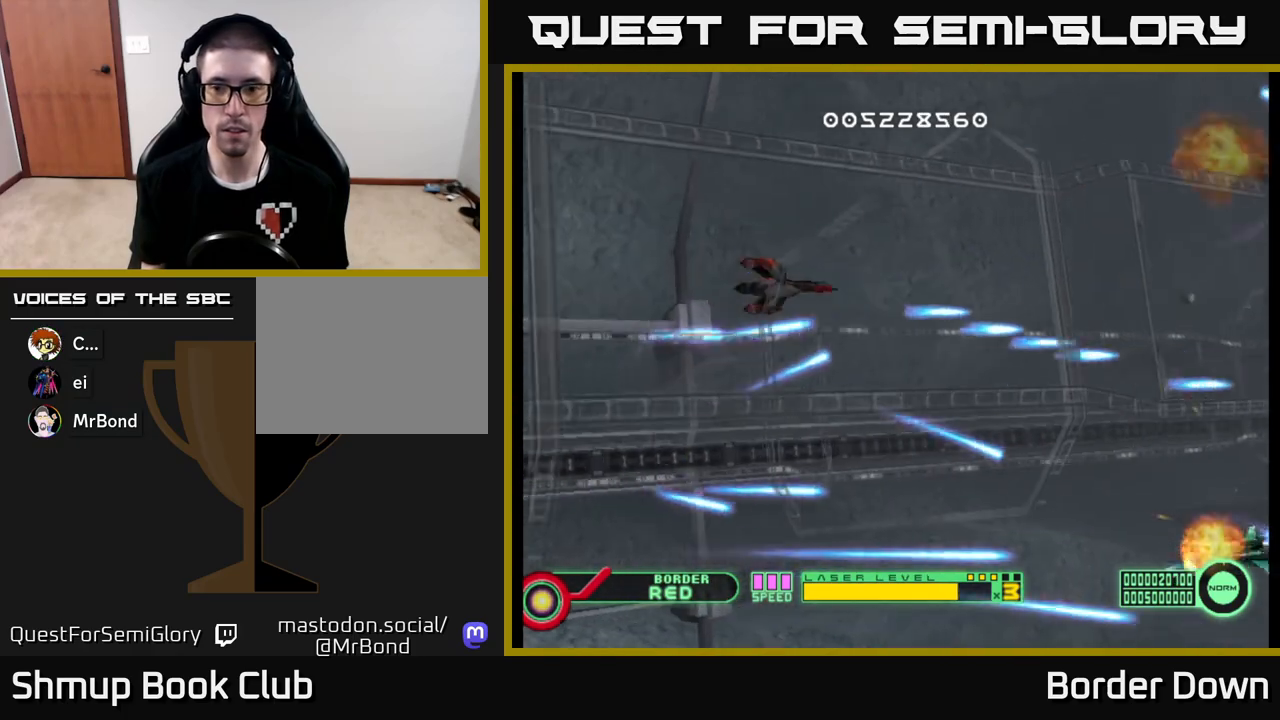
{"buttons": ["DPAD_DOWN"], "left_stick": "center", "right_stick": "center", "events": [[100, "DPAD_UP", "up"], [117, "A", "up"], [183, "DPAD_DOWN", "down"], [200, "A", "down"], [283, "A", "up"], [367, "A", "down"], [450, "A", "up"]]}